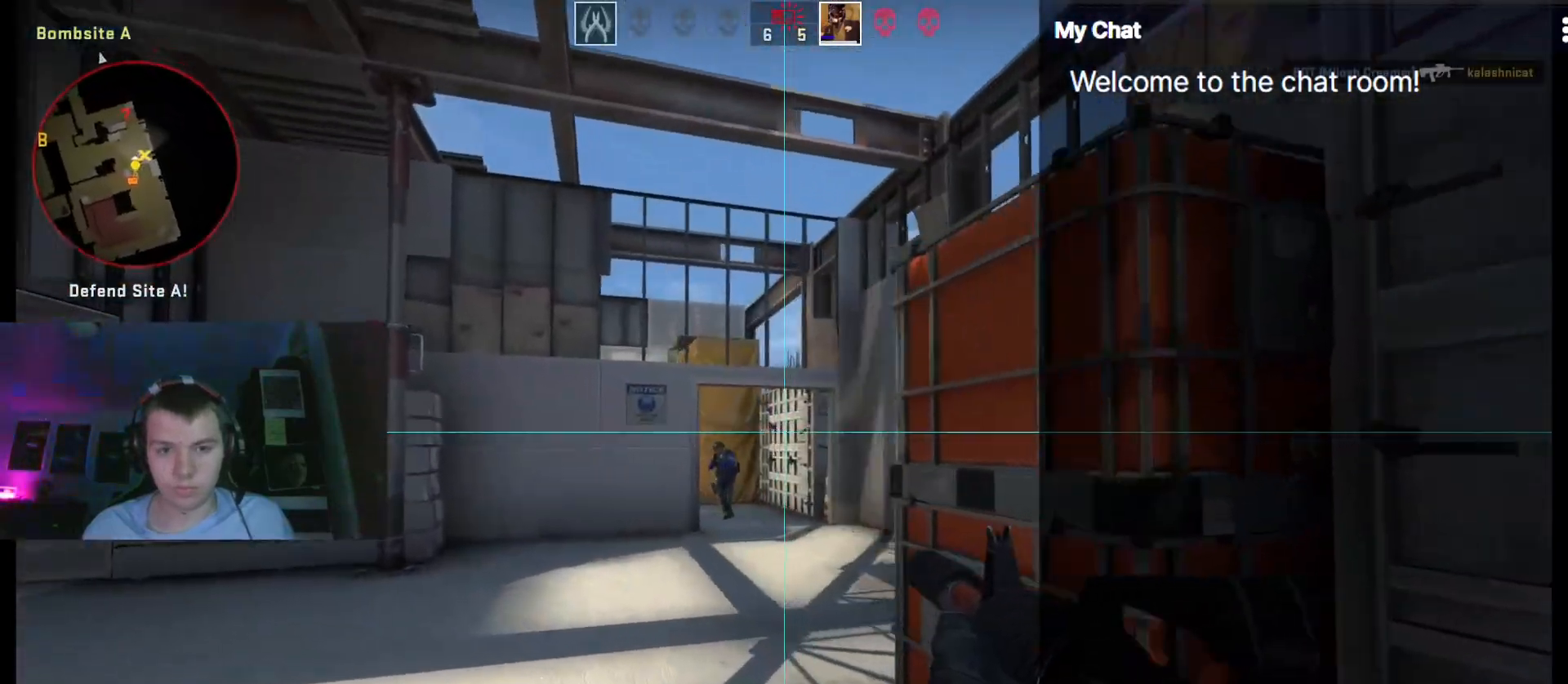
Gameplay with keyboard; each line is a JSON object with the keys held at the frame after it. "events" lists presses ("down") and releases ("up") of ".", "/", "0", "1", "2", "3", "4", "5", "6", "7", "8", "9", "a", "alt_l", "alt_r", "b", "backslash", "backspace", "c", "caps_lock", "comma", "ctrl_l", "ctrl_r", "d", "down", "e", "equals", "escape", "f", "f1", "f10", "f11", "f12", "f2", "f3", "f4", "f5", "f6", "f7", "f8", "f9", "g", "h", "i", "j", "k", "l", "lbracket", "left", "m", "minus", "n", "o", "p", "q", "quote", "r", "rbracket", "return", "right", "s", "semicolon", "shift_l", "shift_r", "space", "super", "t", "tab", "tilde", "u", "up", "v", "w", "x", "y" and "z" between this image and that frame as [ms after this image, input, new state], when the widget could be followed in between. No other keys are recorded. Mouse input is not recorded.
{"keys": ["ctrl_l", "d", "w"], "events": [[83, "ctrl_l", "down"], [133, "a", "up"], [233, "d", "down"]]}
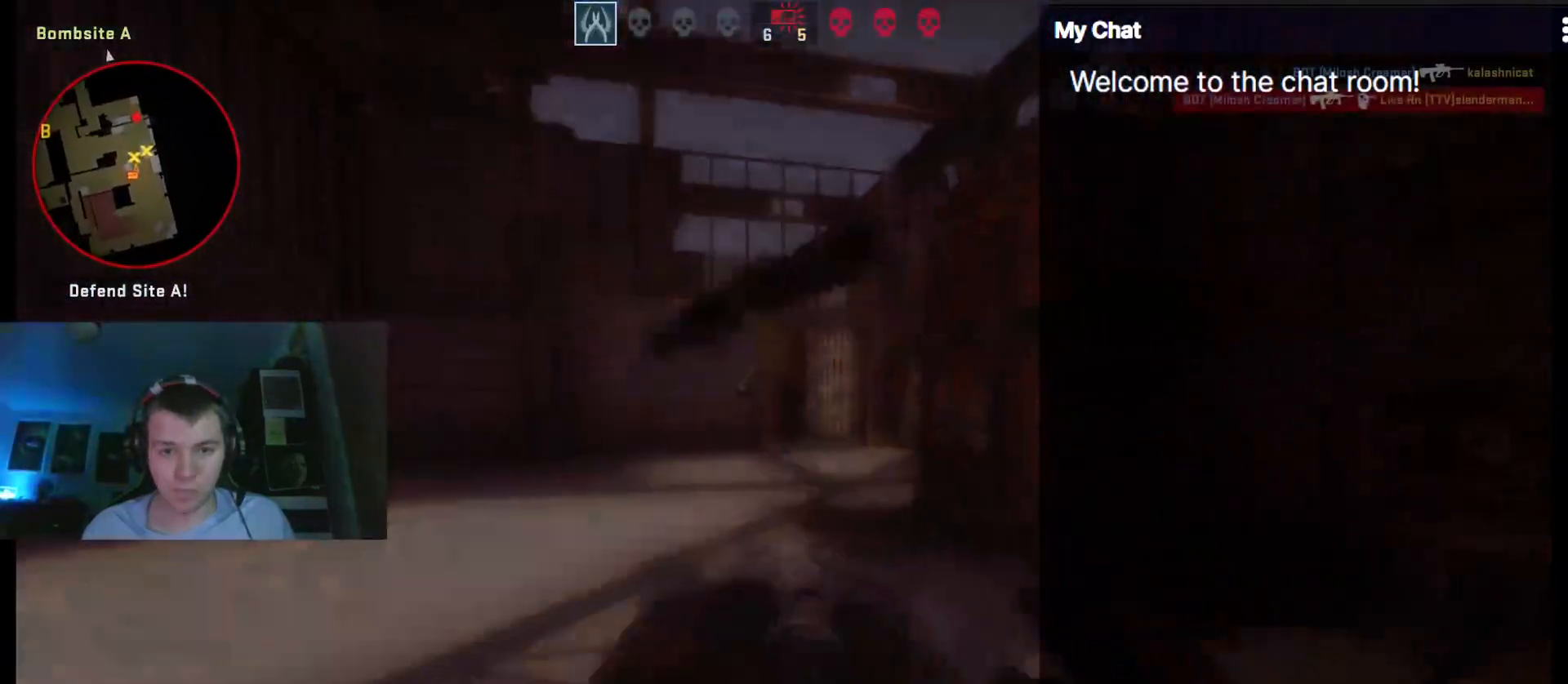
{"keys": ["q"], "events": [[100, "ctrl_l", "up"], [150, "d", "up"], [233, "w", "up"], [367, "q", "down"]]}
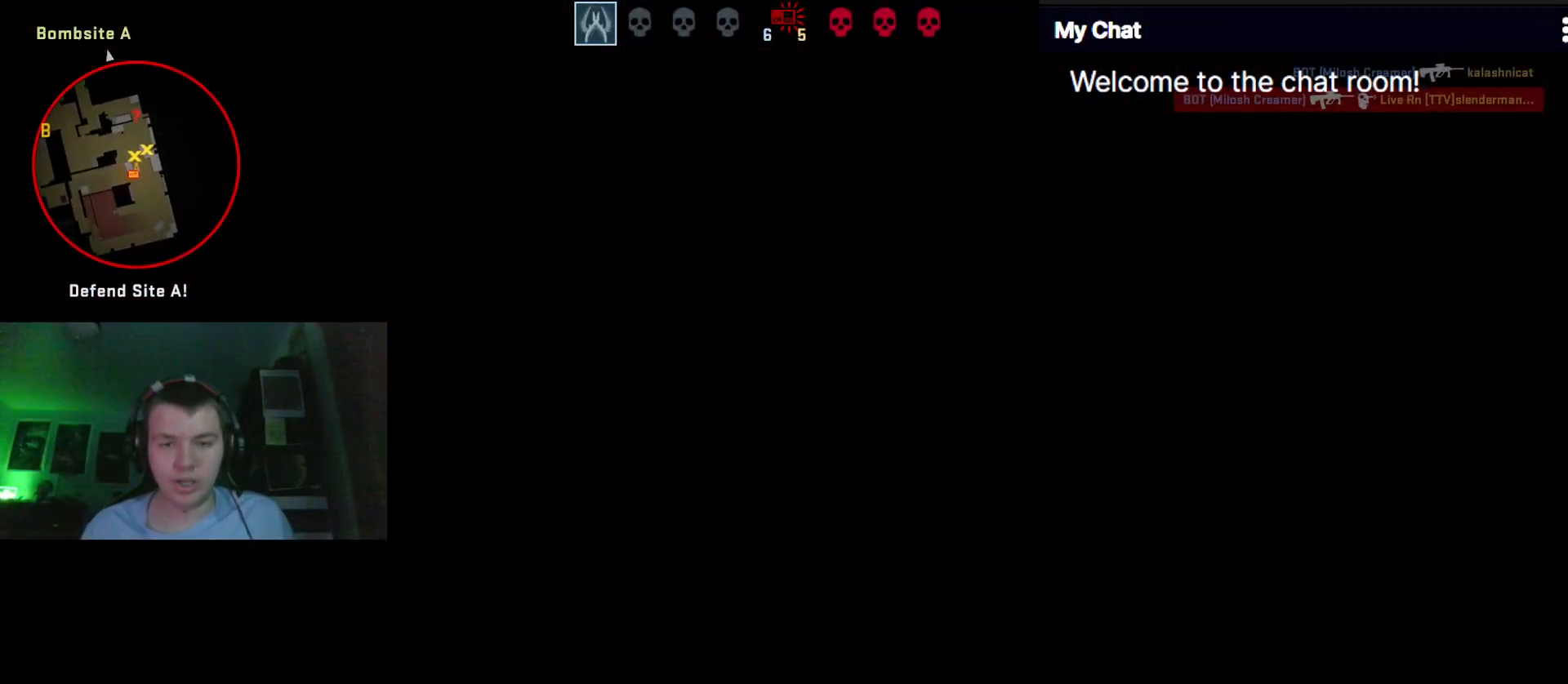
{"keys": ["q", "space"], "events": [[150, "space", "down"], [300, "space", "up"], [483, "space", "down"]]}
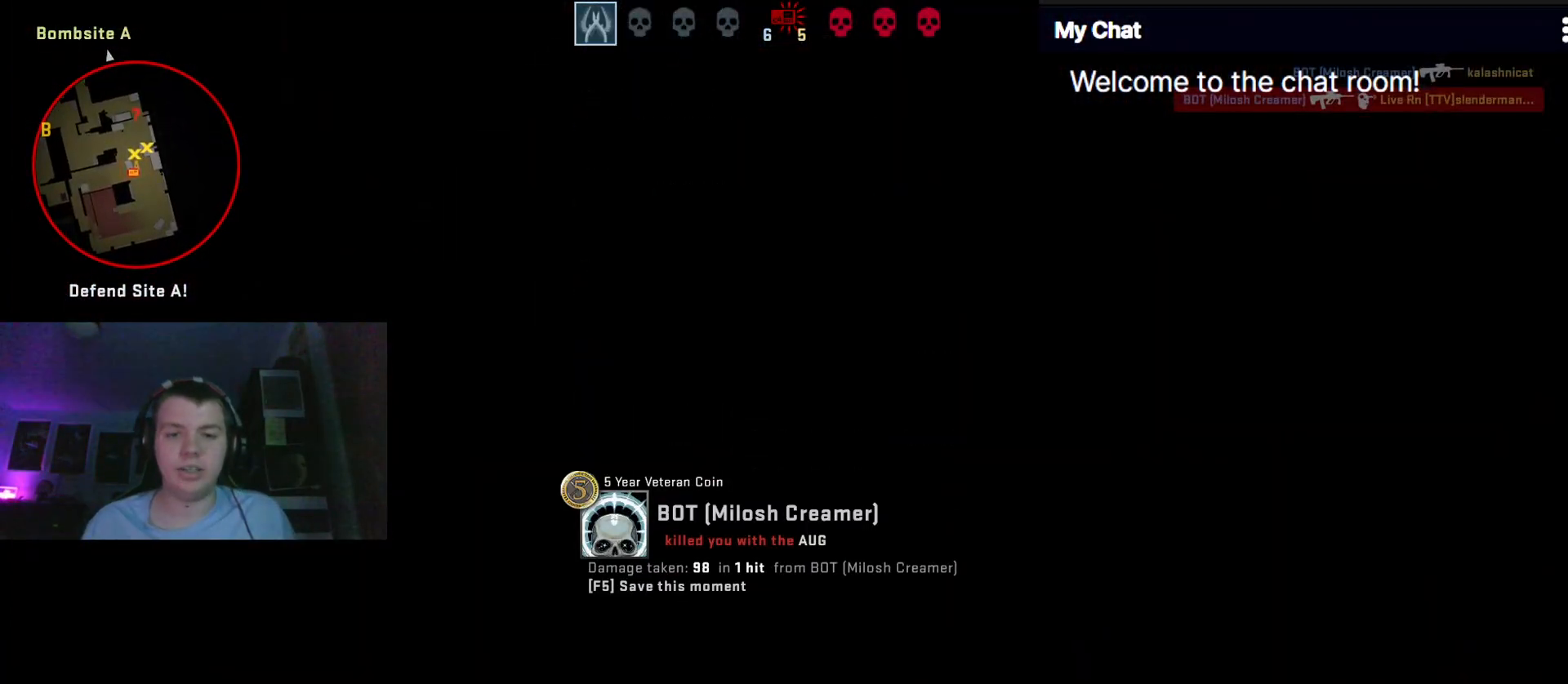
{"keys": [], "events": [[117, "space", "up"], [167, "q", "up"]]}
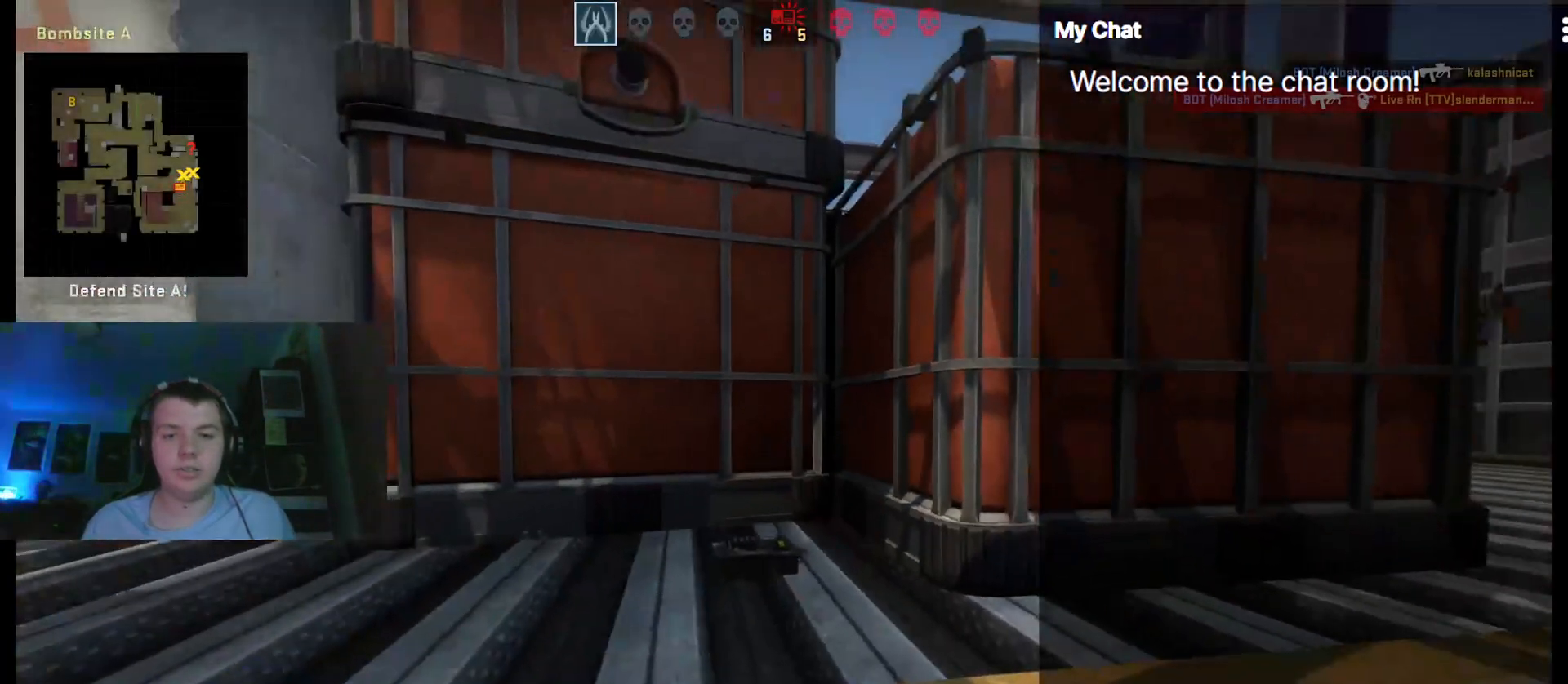
{"keys": ["space"], "events": [[133, "space", "down"], [217, "space", "up"], [450, "space", "down"]]}
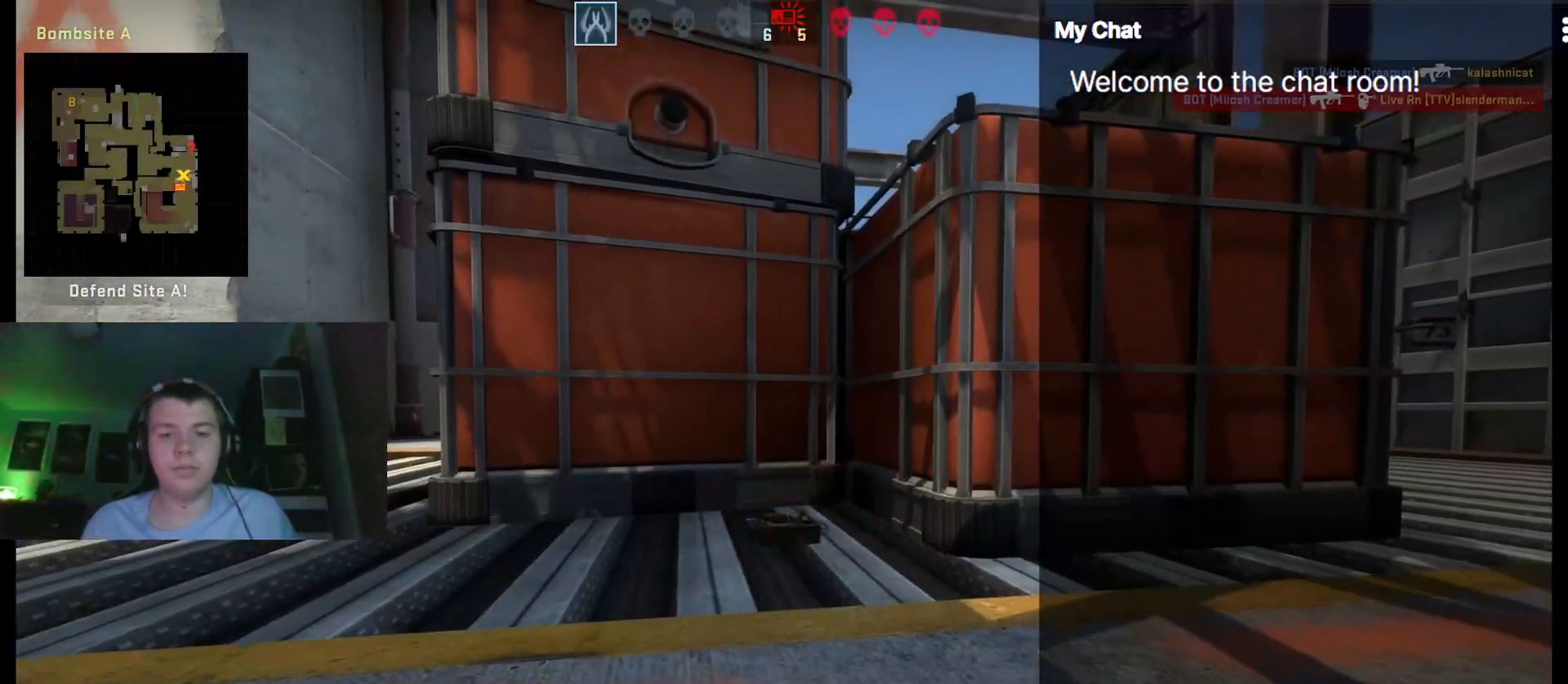
{"keys": [], "events": [[50, "space", "up"]]}